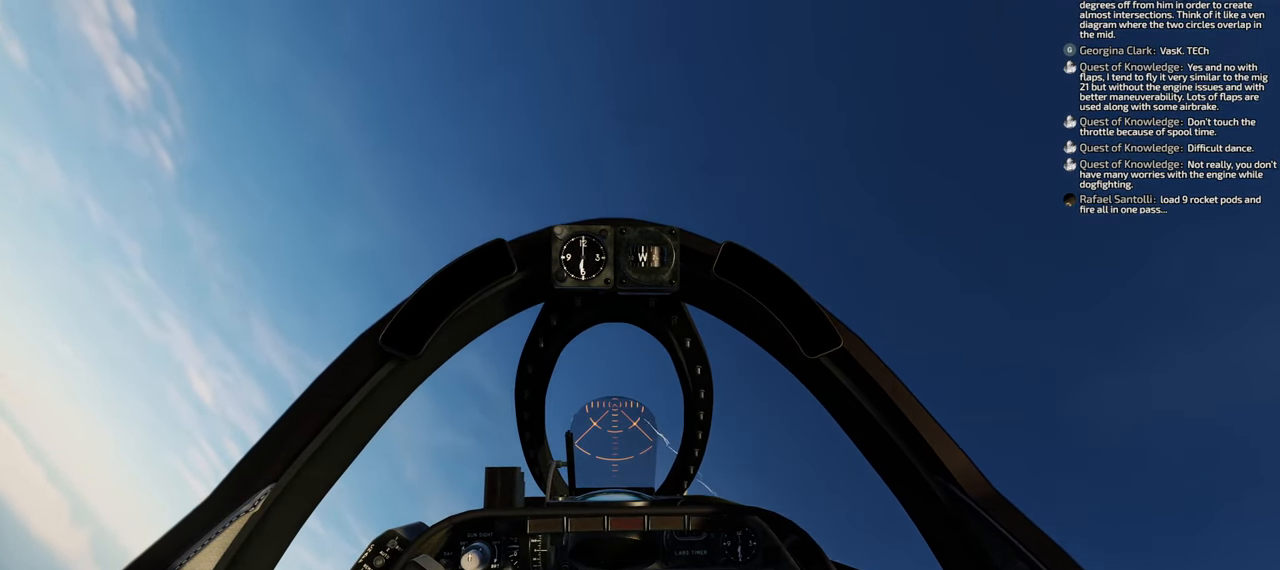
Gameplay with a controller (Xbox layout); each line is a JSON object with the inputs held at the frame after it. "events" lists button and stick changes between this image and that frame as [ms after this image, input, new state], when the widget could be followed in between.
{"buttons": ["B"], "left_stick": "center", "right_stick": "center", "events": [[83, "B", "down"]]}
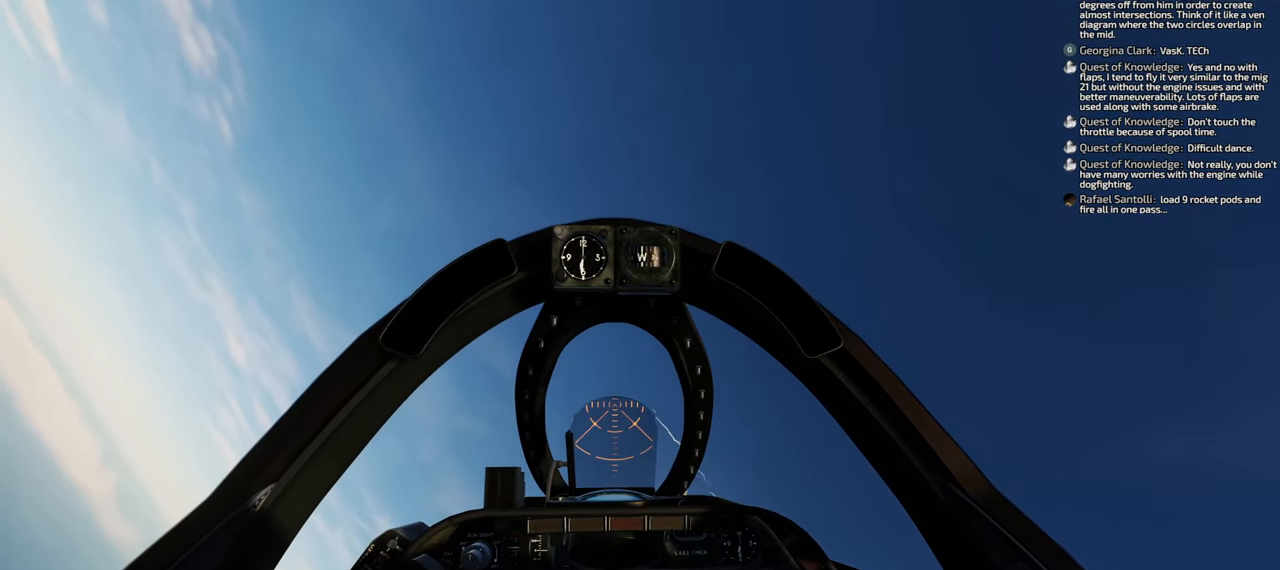
{"buttons": ["B"], "left_stick": "center", "right_stick": "center", "events": []}
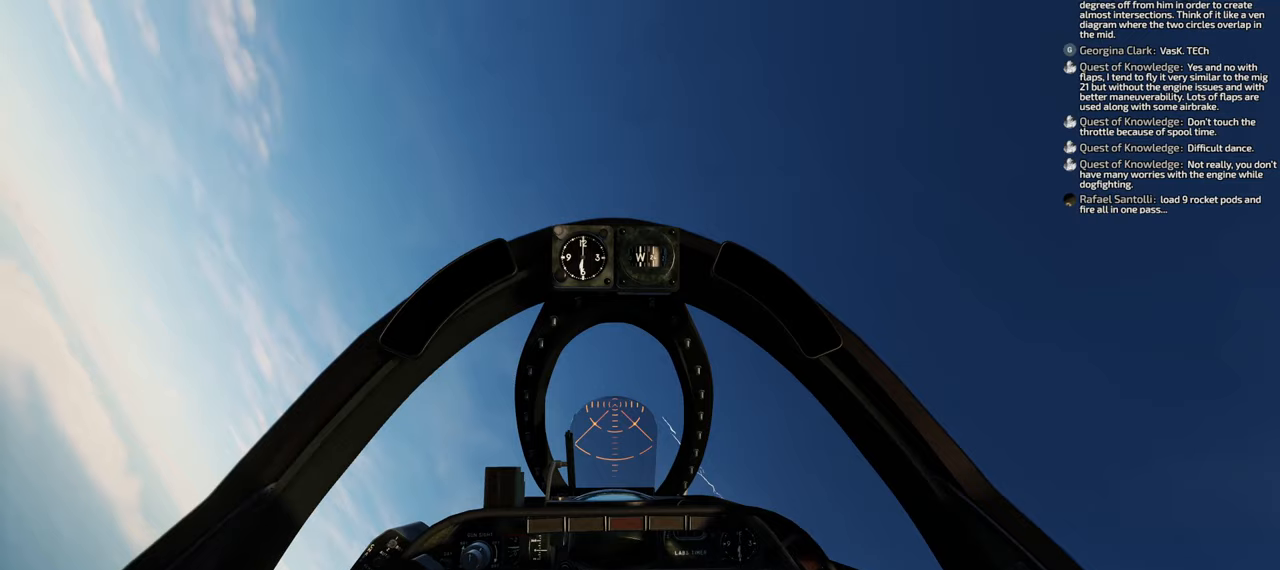
{"buttons": ["B"], "left_stick": "right", "right_stick": "center", "events": [[467, "left_stick", "right"]]}
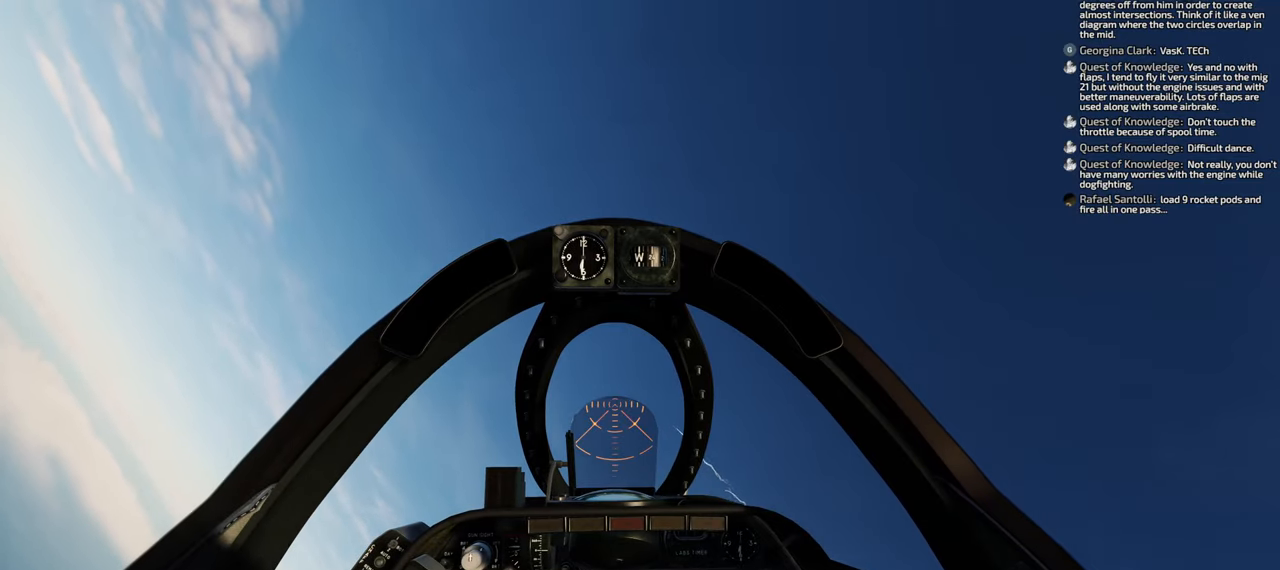
{"buttons": ["B"], "left_stick": "center", "right_stick": "center", "events": [[250, "left_stick", "center"]]}
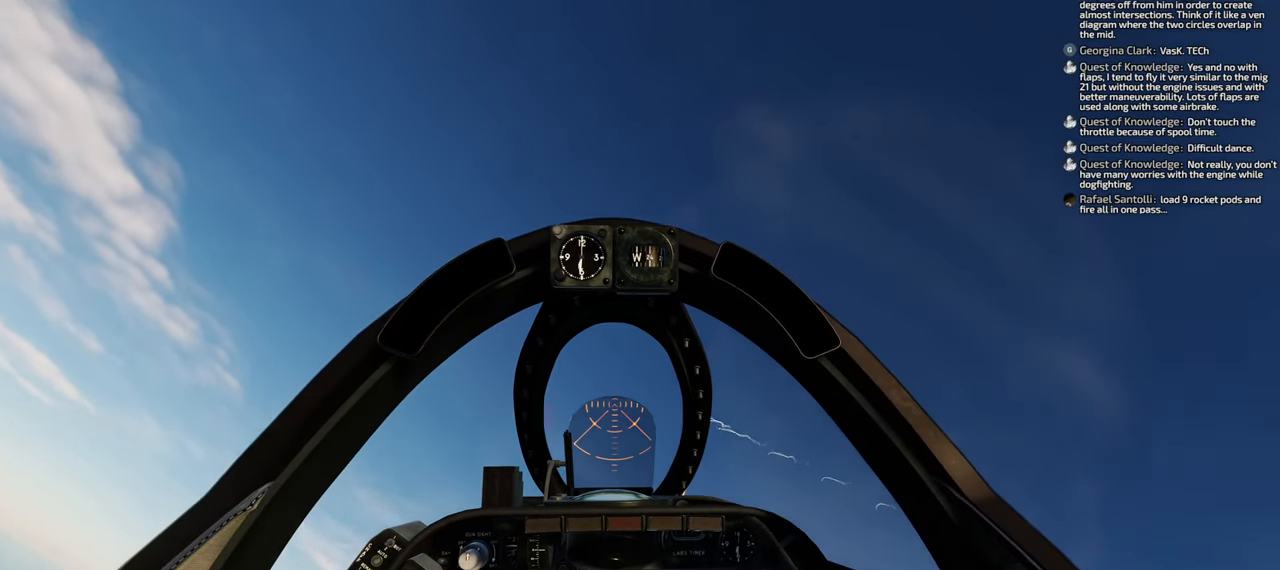
{"buttons": ["B"], "left_stick": "left", "right_stick": "center", "events": [[67, "left_stick", "left"]]}
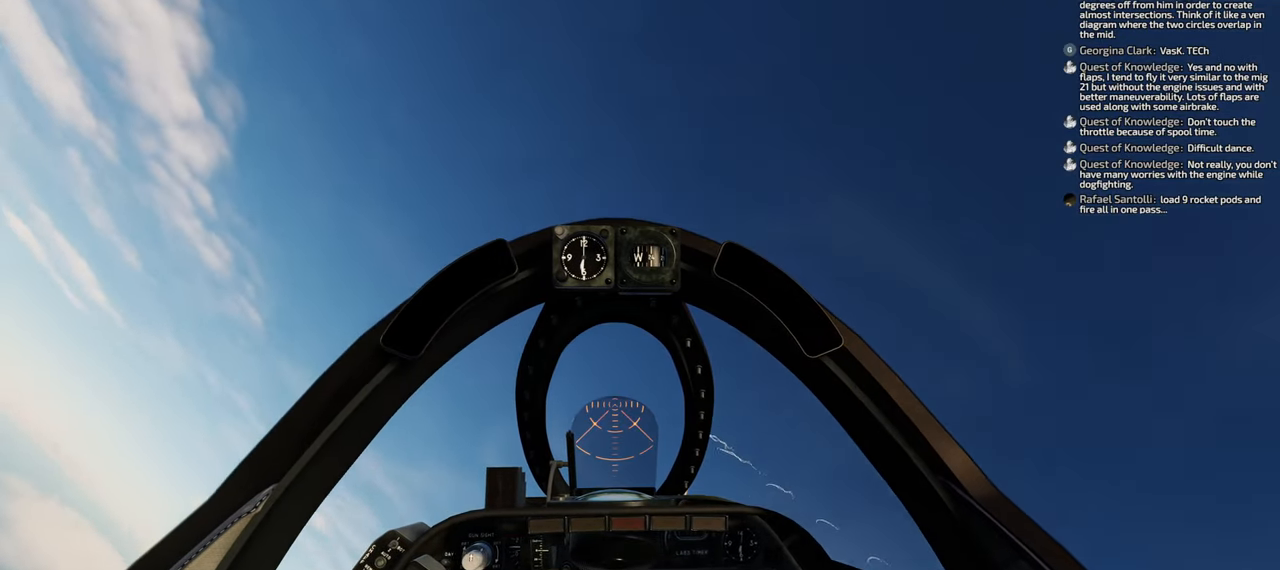
{"buttons": ["B"], "left_stick": "center", "right_stick": "center", "events": [[233, "left_stick", "center"]]}
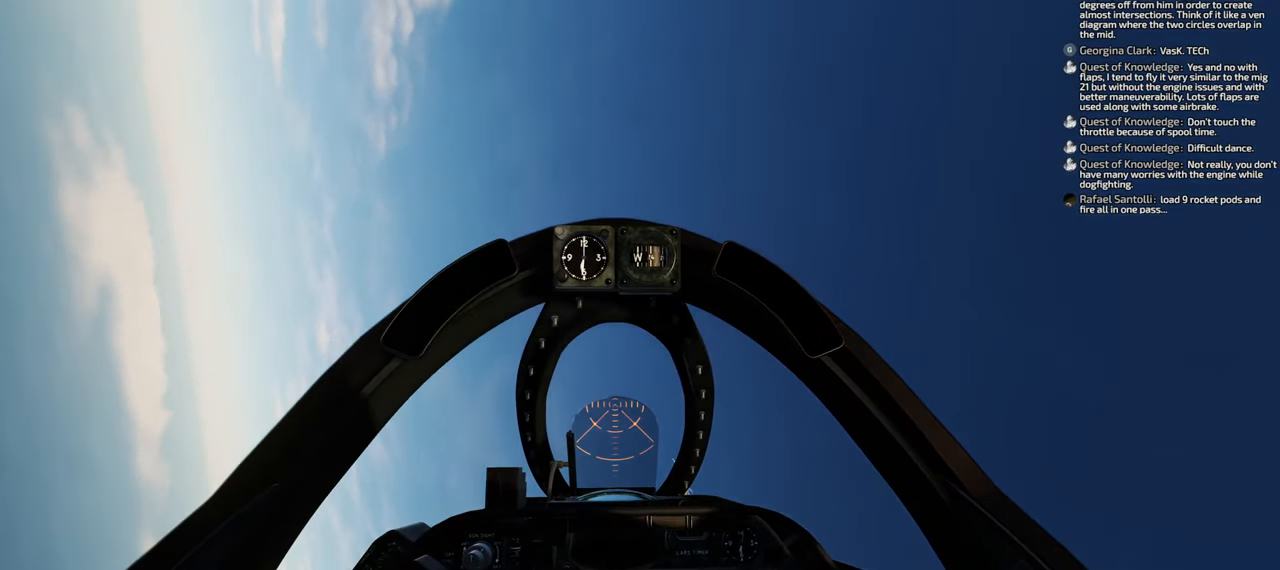
{"buttons": ["B"], "left_stick": "center", "right_stick": "center", "events": []}
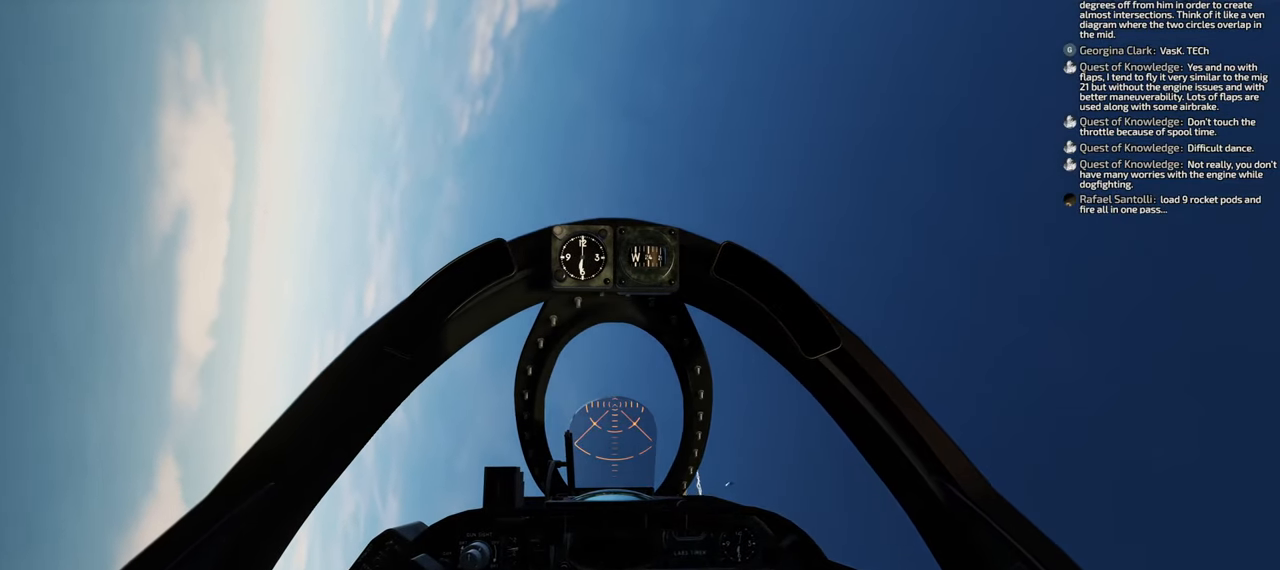
{"buttons": [], "left_stick": "center", "right_stick": "center", "events": [[150, "B", "up"]]}
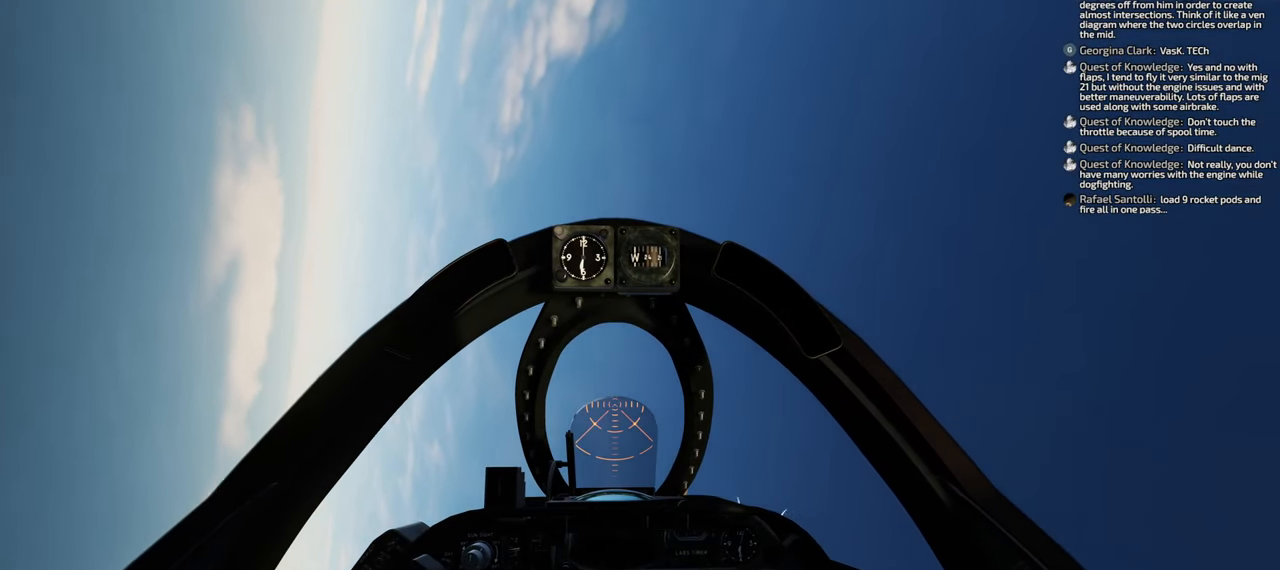
{"buttons": [], "left_stick": "center", "right_stick": "up-right", "events": [[283, "right_stick", "up-right"]]}
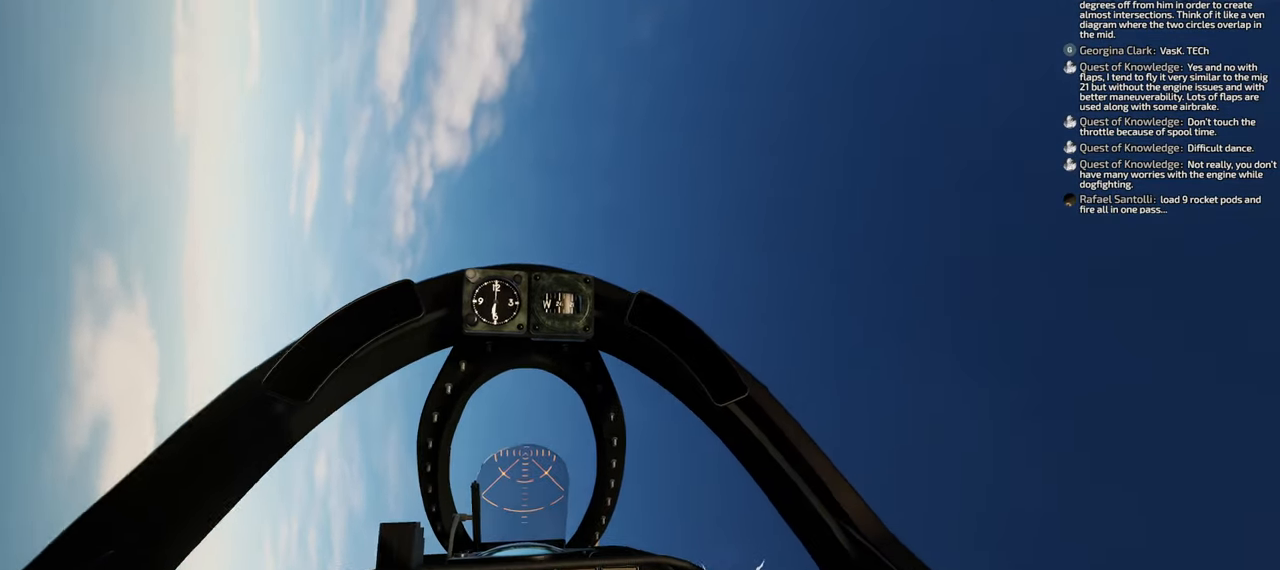
{"buttons": [], "left_stick": "center", "right_stick": "center", "events": [[33, "right_stick", "right"], [500, "right_stick", "center"]]}
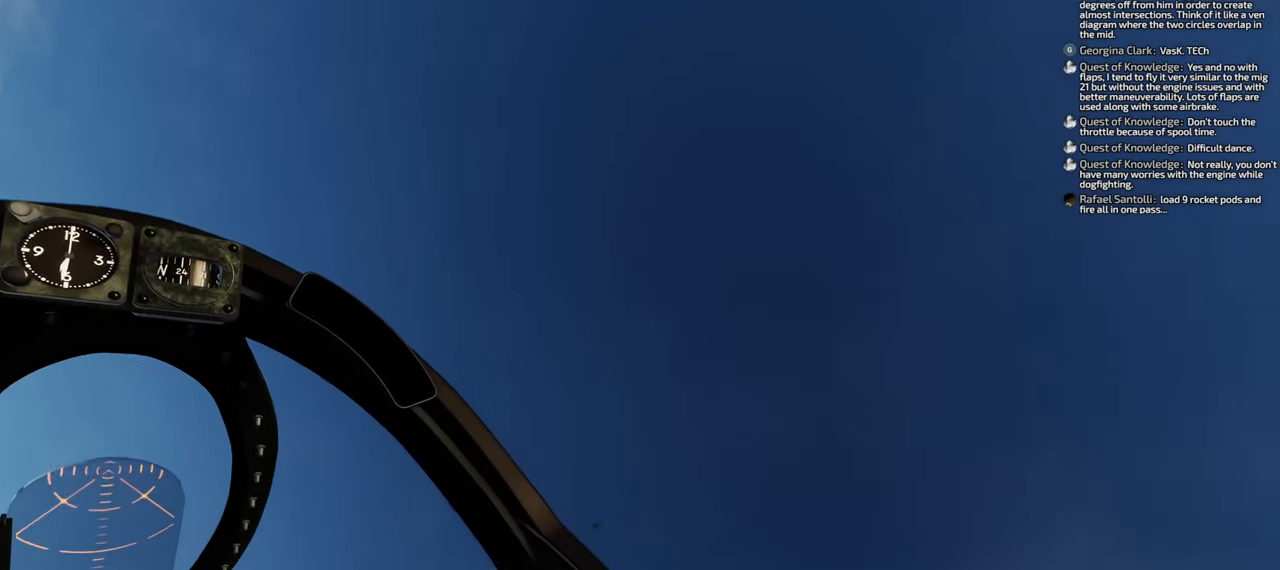
{"buttons": [], "left_stick": "center", "right_stick": "center", "events": []}
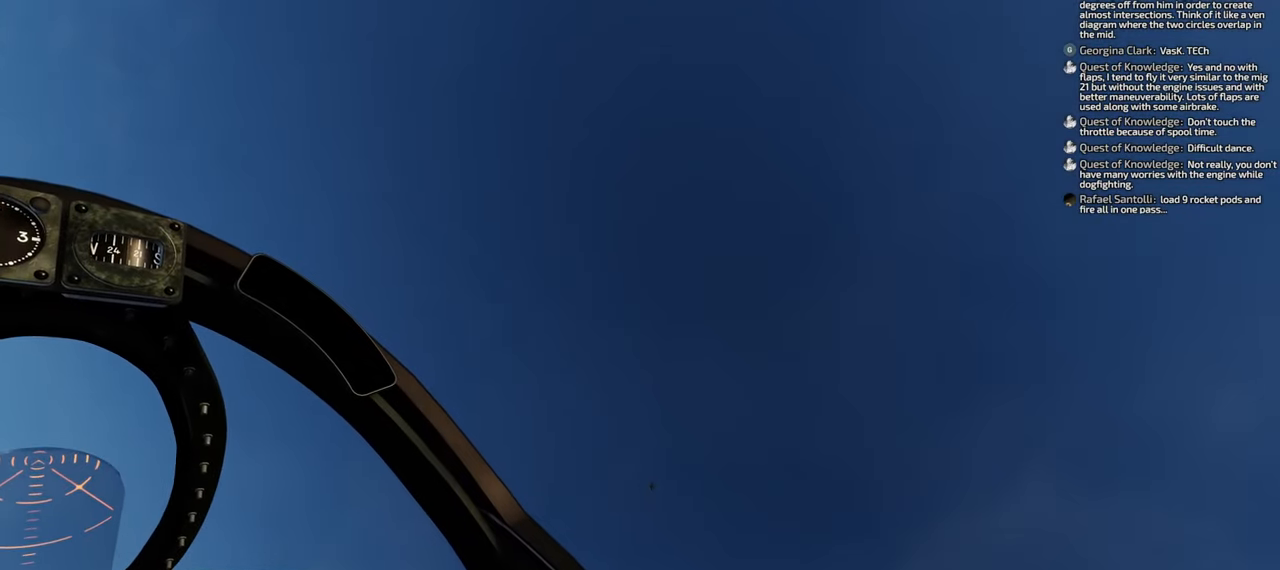
{"buttons": [], "left_stick": "down", "right_stick": "center", "events": [[217, "left_stick", "down"]]}
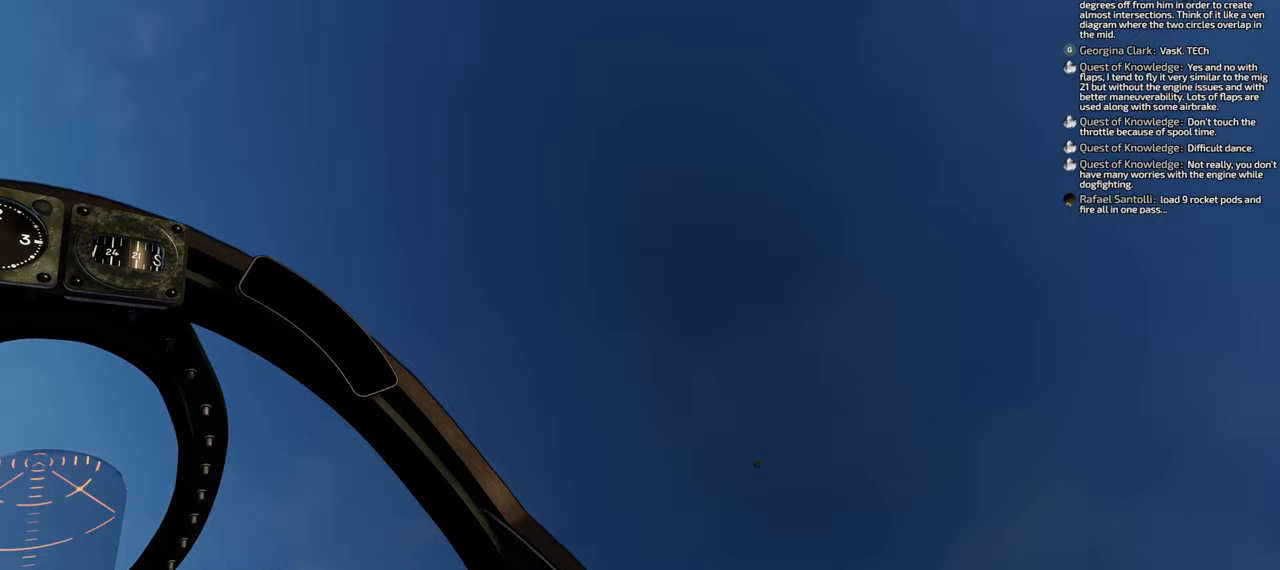
{"buttons": ["X", "R1"], "left_stick": "down", "right_stick": "center", "events": [[167, "R1", "down"], [317, "X", "down"]]}
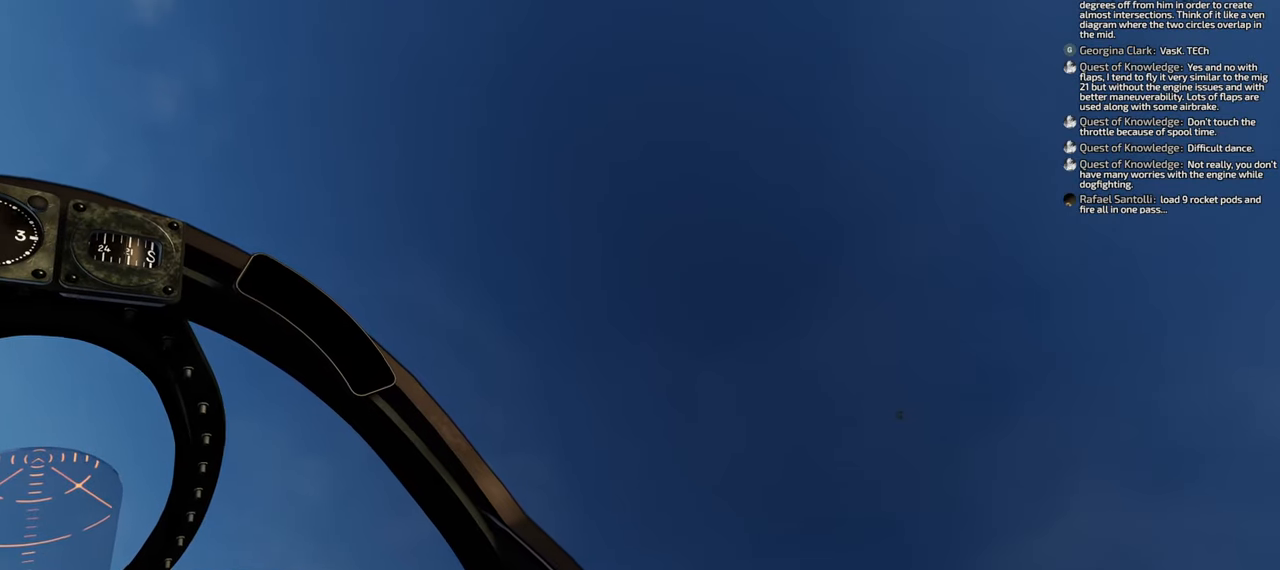
{"buttons": ["X", "R1"], "left_stick": "down", "right_stick": "center", "events": []}
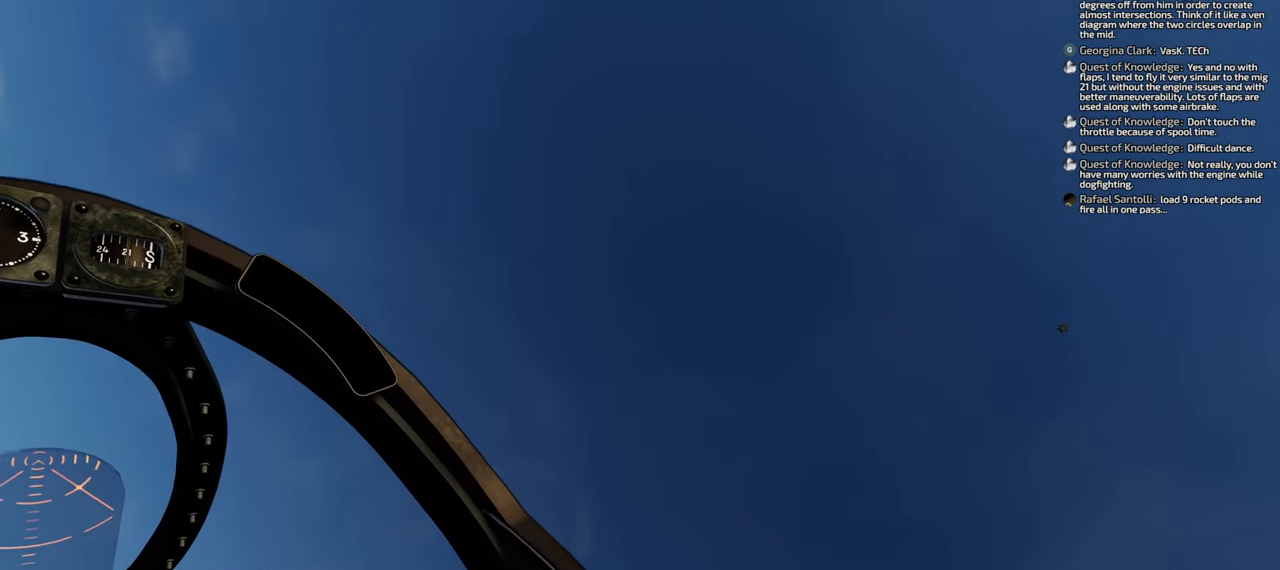
{"buttons": [], "left_stick": "down", "right_stick": "up", "events": [[17, "X", "up"], [33, "R1", "up"], [267, "right_stick", "up"]]}
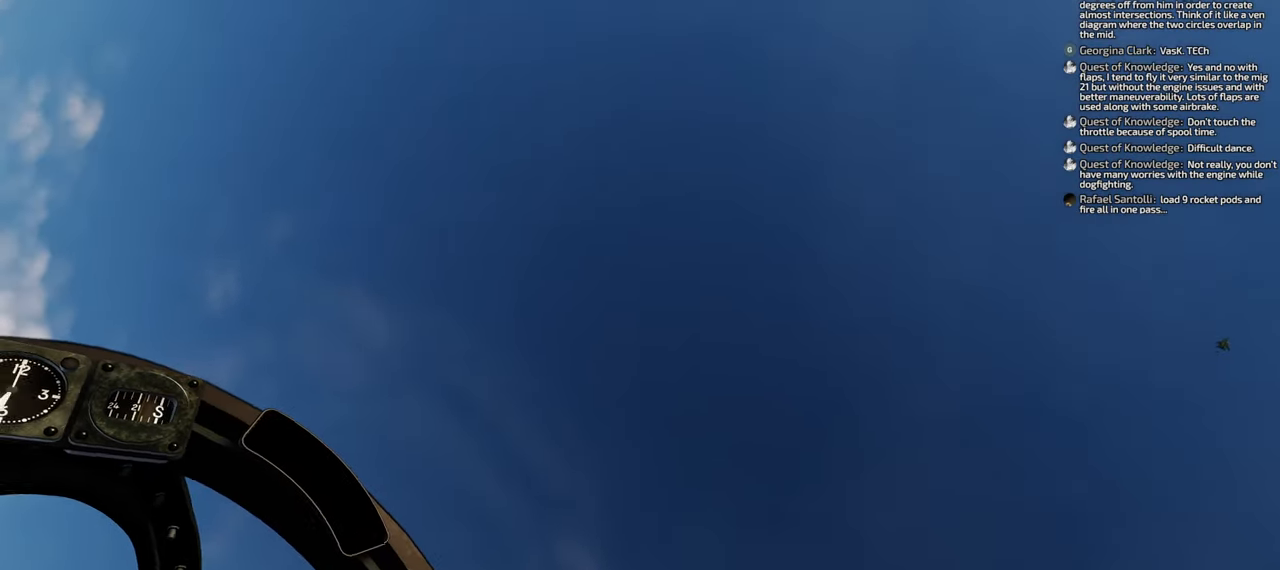
{"buttons": [], "left_stick": "down", "right_stick": "center", "events": [[217, "right_stick", "up-right"], [417, "right_stick", "center"]]}
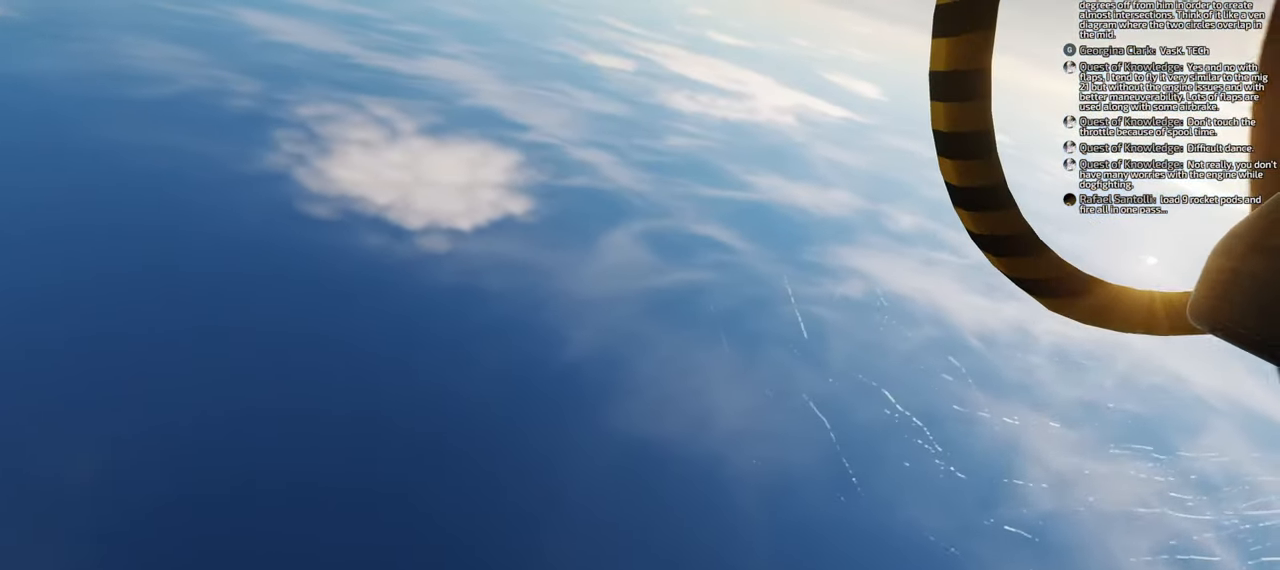
{"buttons": [], "left_stick": "down", "right_stick": "center", "events": []}
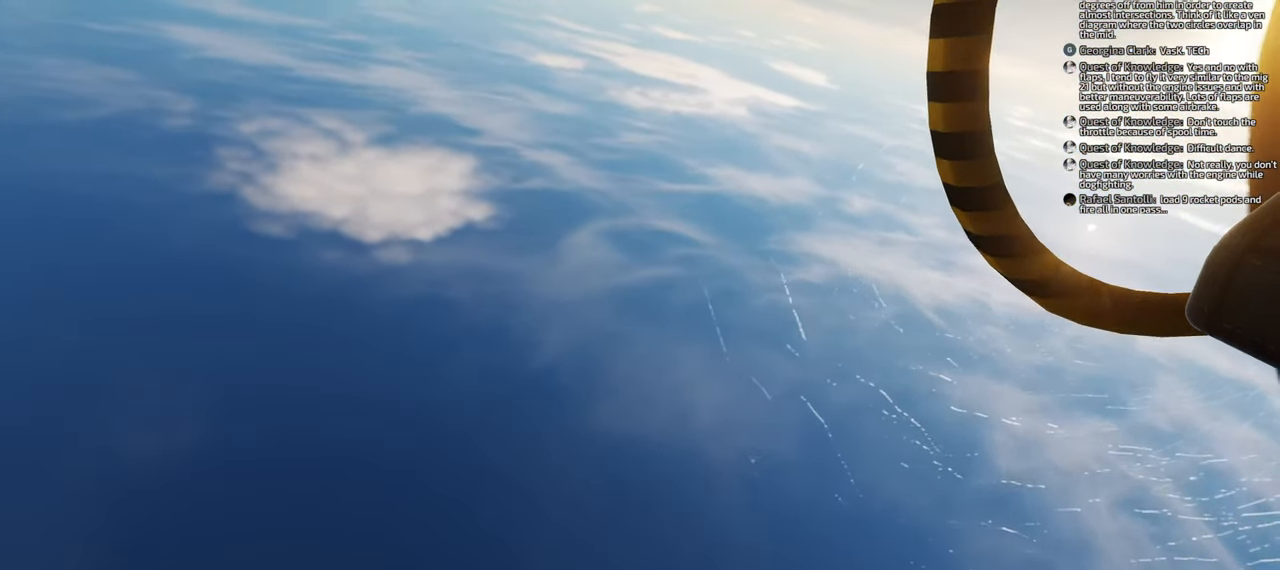
{"buttons": [], "left_stick": "down", "right_stick": "down-left", "events": [[67, "right_stick", "down-left"]]}
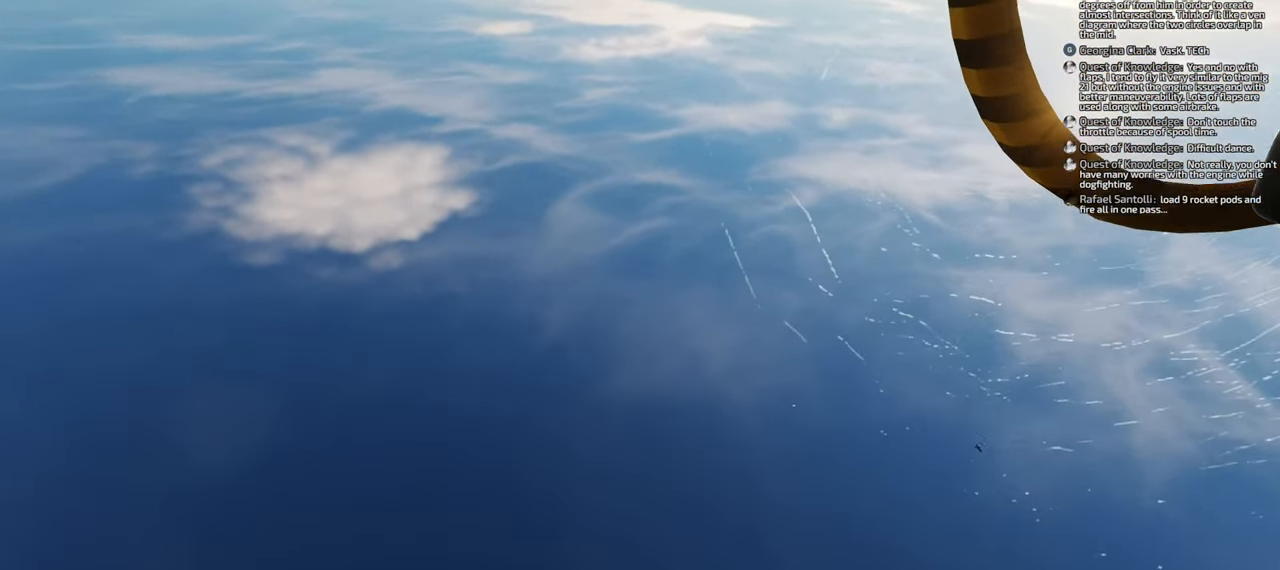
{"buttons": [], "left_stick": "down", "right_stick": "center", "events": [[83, "right_stick", "center"]]}
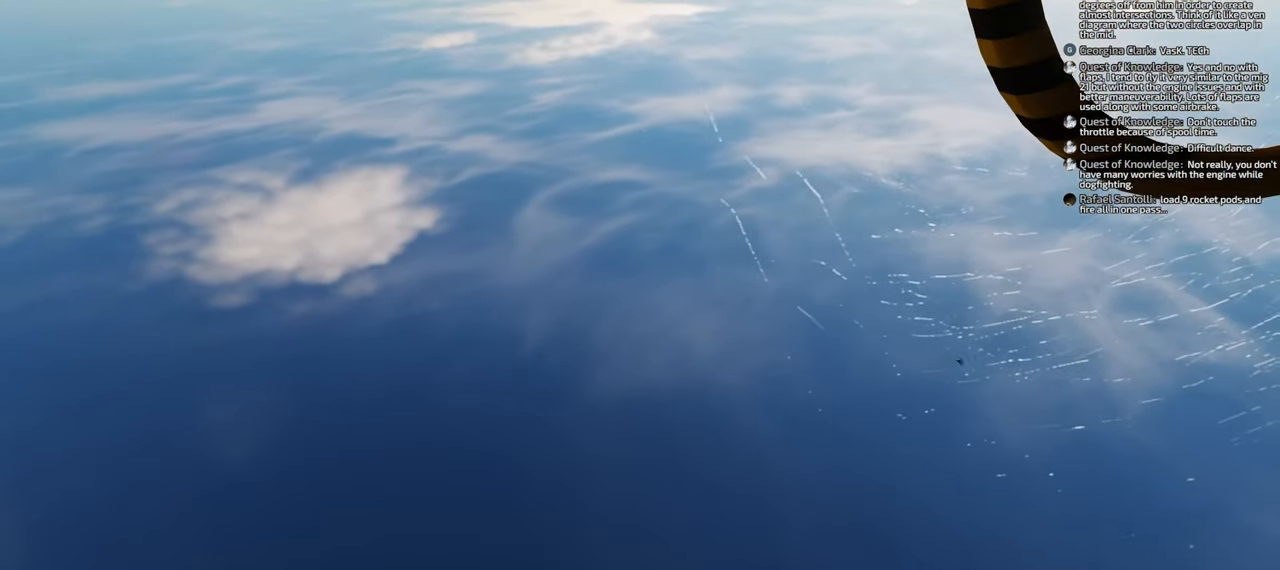
{"buttons": [], "left_stick": "down", "right_stick": "center", "events": []}
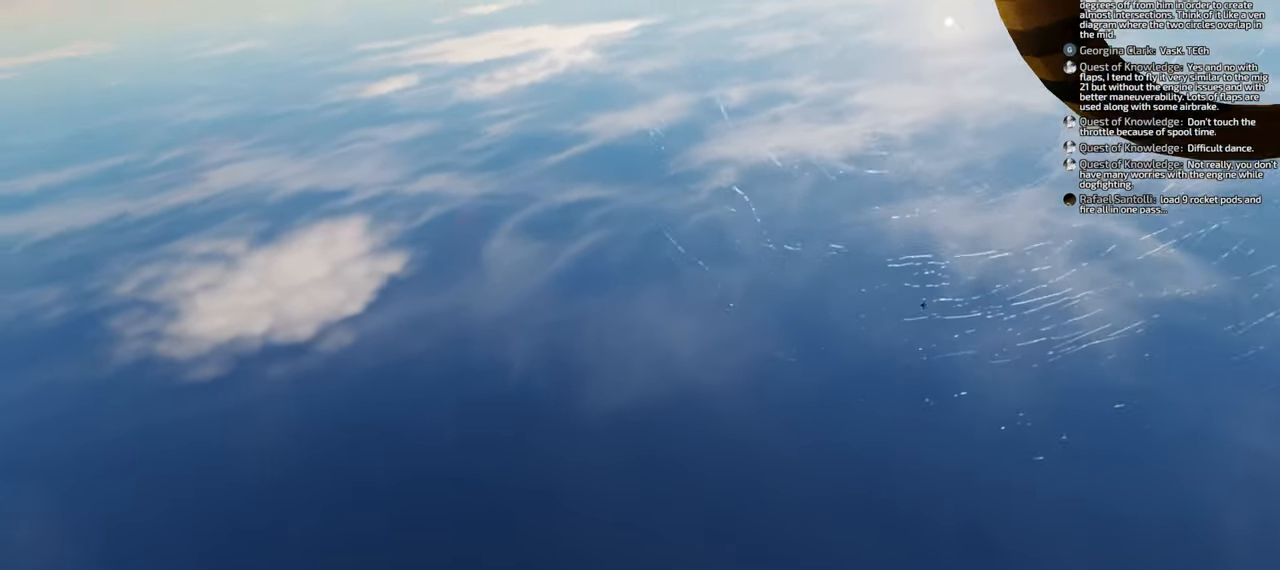
{"buttons": [], "left_stick": "down", "right_stick": "center", "events": []}
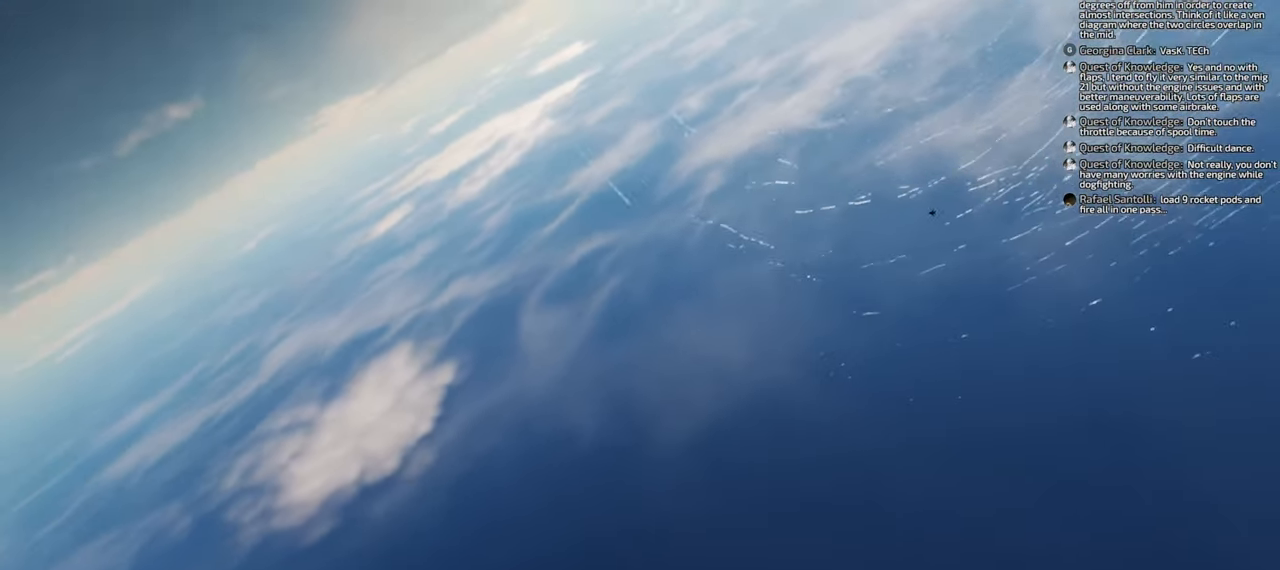
{"buttons": [], "left_stick": "down", "right_stick": "center", "events": []}
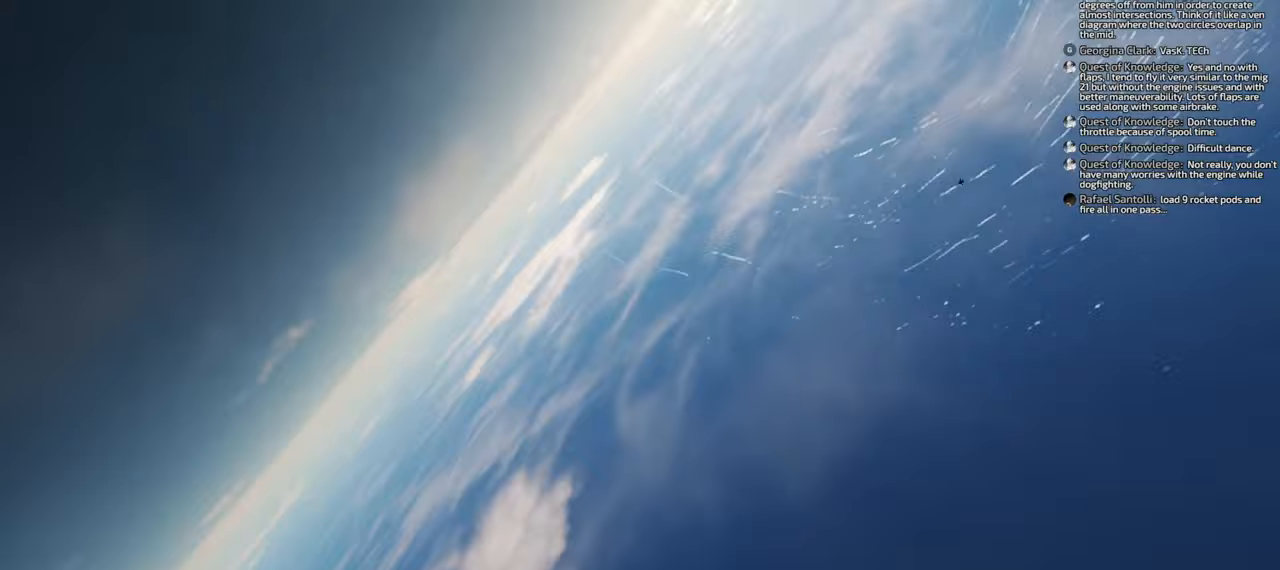
{"buttons": [], "left_stick": "down-right", "right_stick": "center", "events": [[300, "left_stick", "down-right"]]}
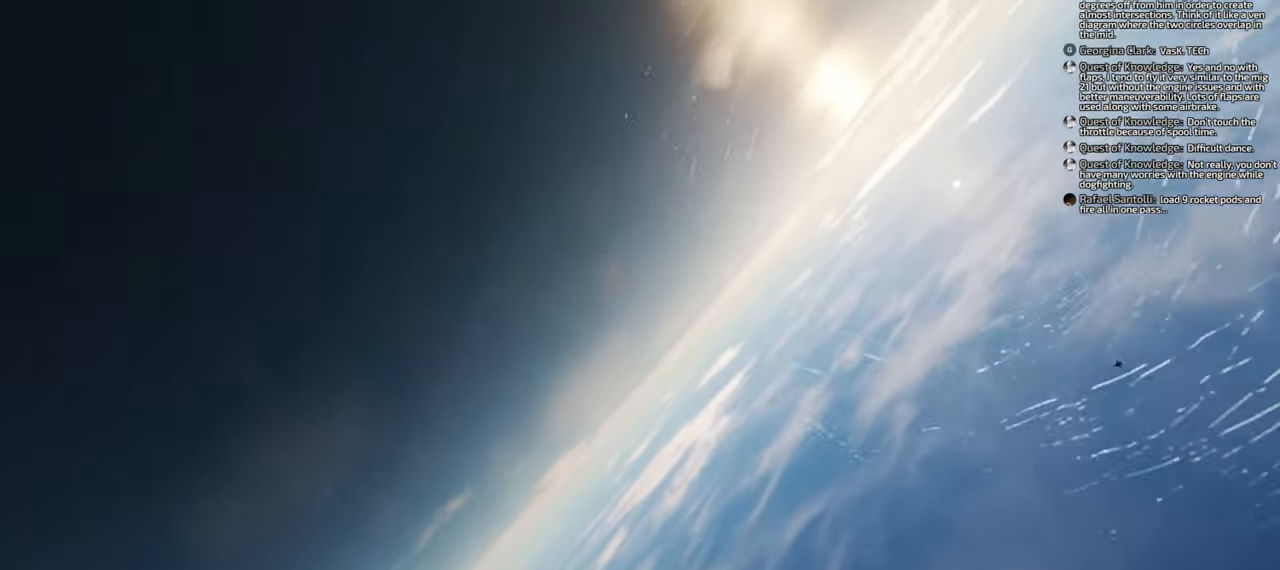
{"buttons": ["R2"], "left_stick": "down-right", "right_stick": "center", "events": [[417, "R2", "down"]]}
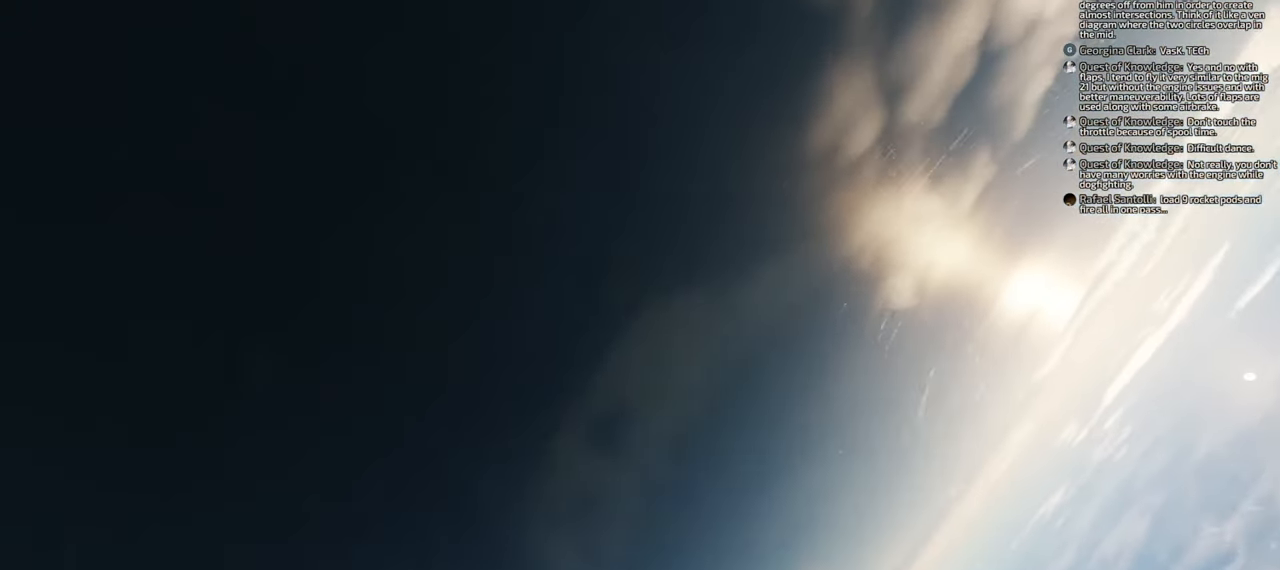
{"buttons": ["R2"], "left_stick": "down-right", "right_stick": "center", "events": []}
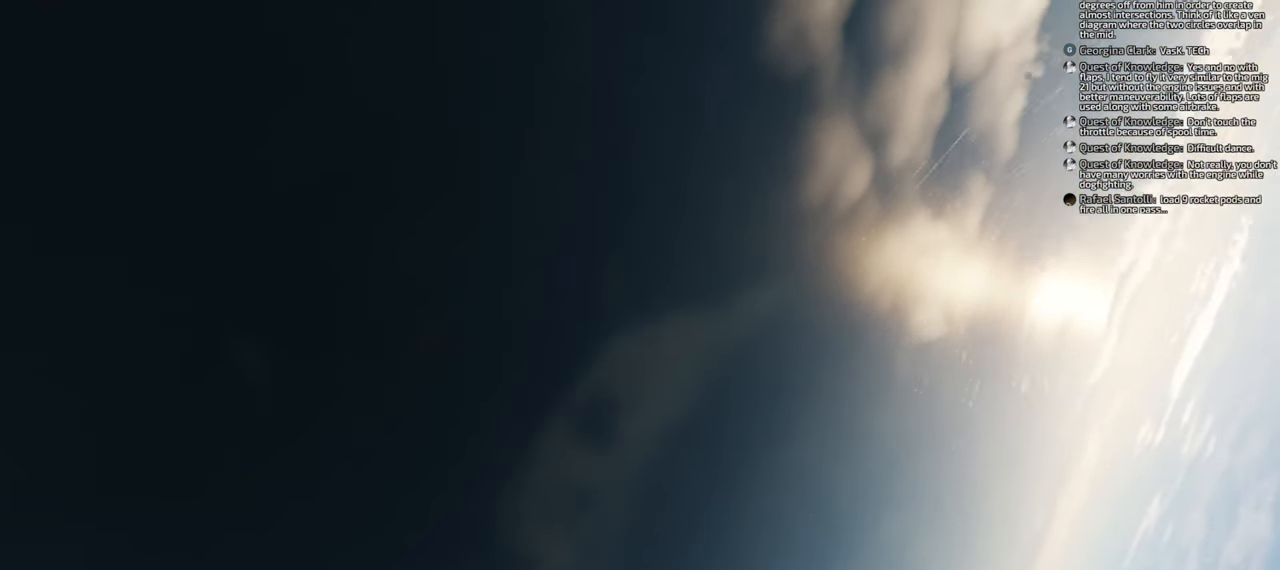
{"buttons": ["R2"], "left_stick": "down-right", "right_stick": "center", "events": []}
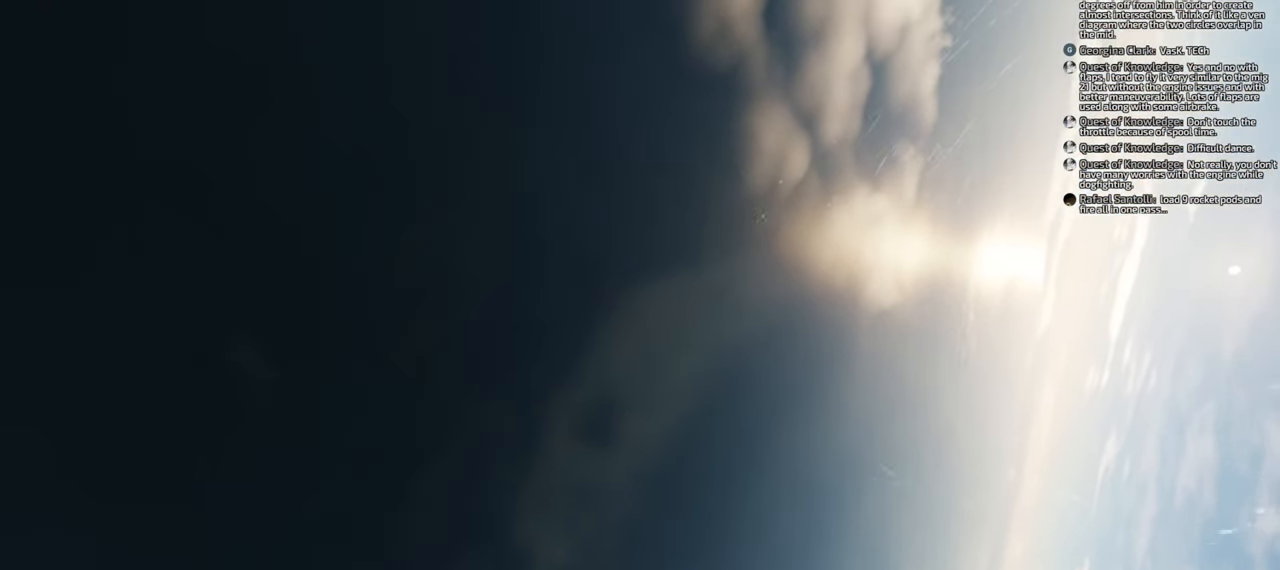
{"buttons": ["R2"], "left_stick": "down-right", "right_stick": "center", "events": []}
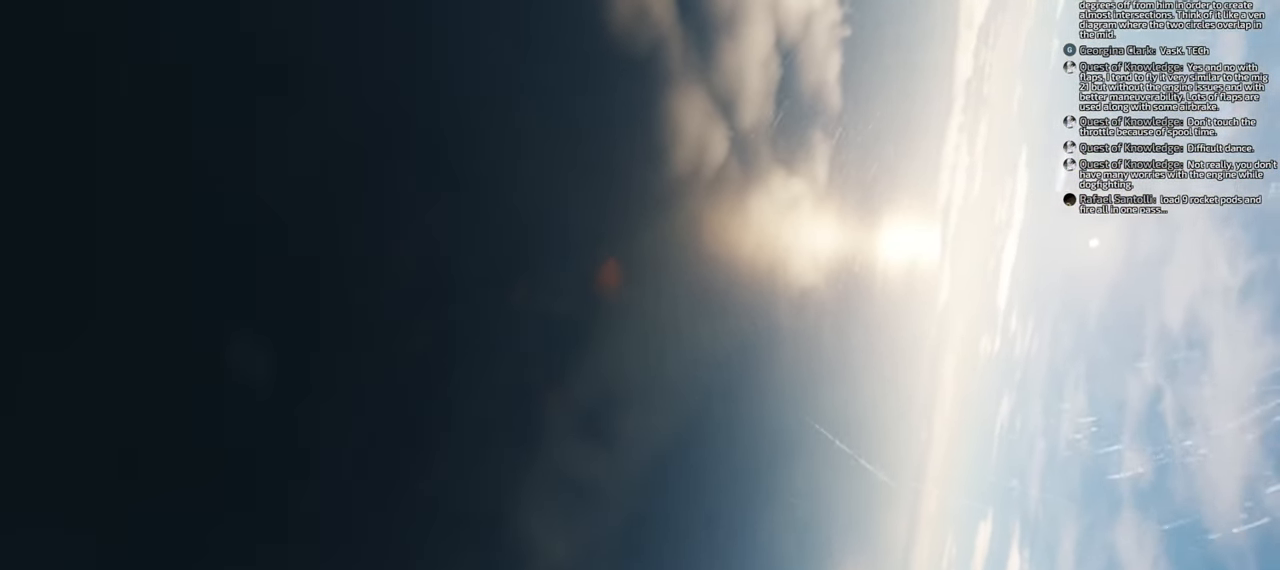
{"buttons": ["R2"], "left_stick": "down-right", "right_stick": "center", "events": []}